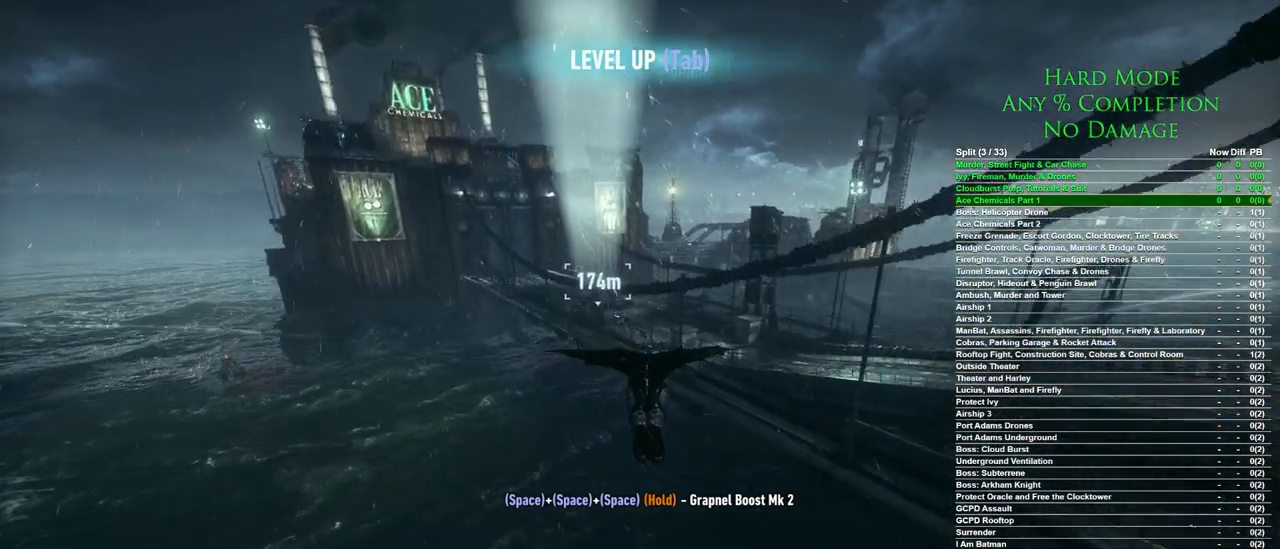
Gameplay with keyboard and mouse; each line is a JSON object with the keys and mouse buttons held at the frame after it. "events" lists presses ("down") and releases ("up") of "1", "2", "3", "4", "5", "a", "alt", "c", "caps_lock", "ctrl", "d", "e", "f", "g", "q", "r", "s", "shift", "space", "t", "tab", "v", "w", "x", "z", "mouse_left", "mouse_wheel" and "mouse_right" between this image and that frame as [ms after this image, input, new state], when the widget could be followed in between. "mouse_left", "mouse_wheel", "mouse_right" = the "left", "wheel", "right" buttons of the "mouse" list. No other keys are recorded. "wheel" means that the mouse wheel is clicked or scrolled. Mouse movement is not recorded.
{"keys": ["space"], "mouse": [], "events": []}
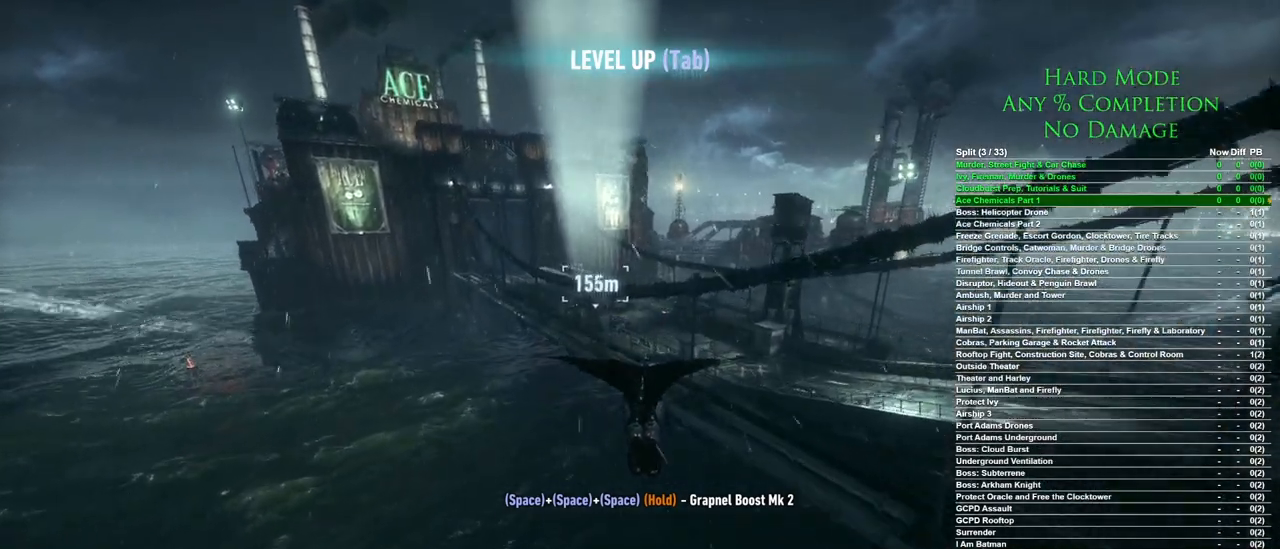
{"keys": ["space"], "mouse": [], "events": []}
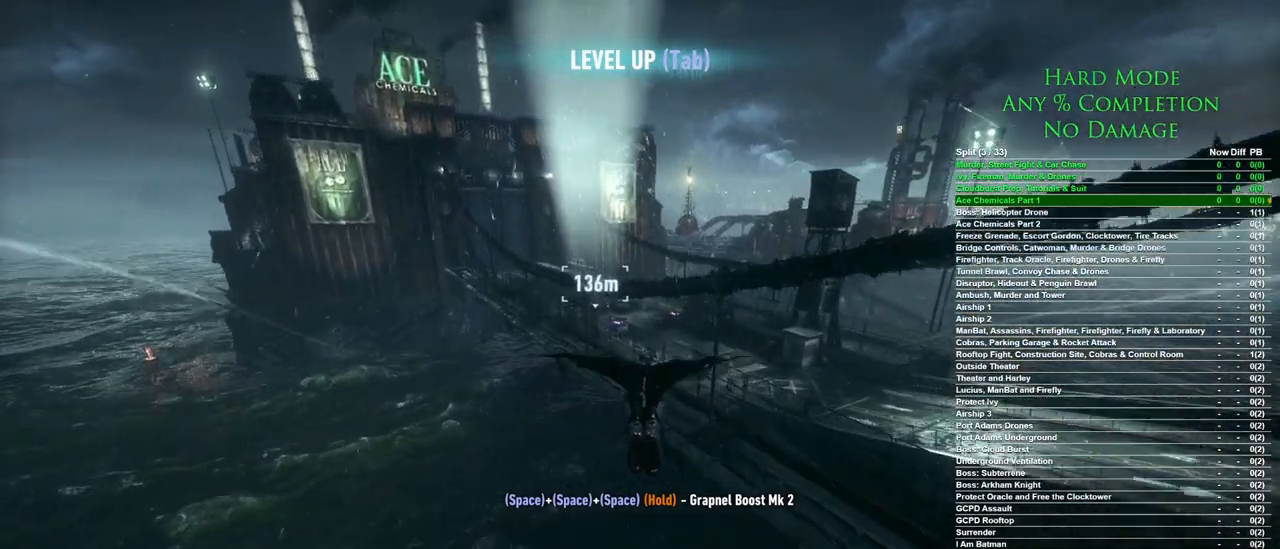
{"keys": ["space"], "mouse": [], "events": []}
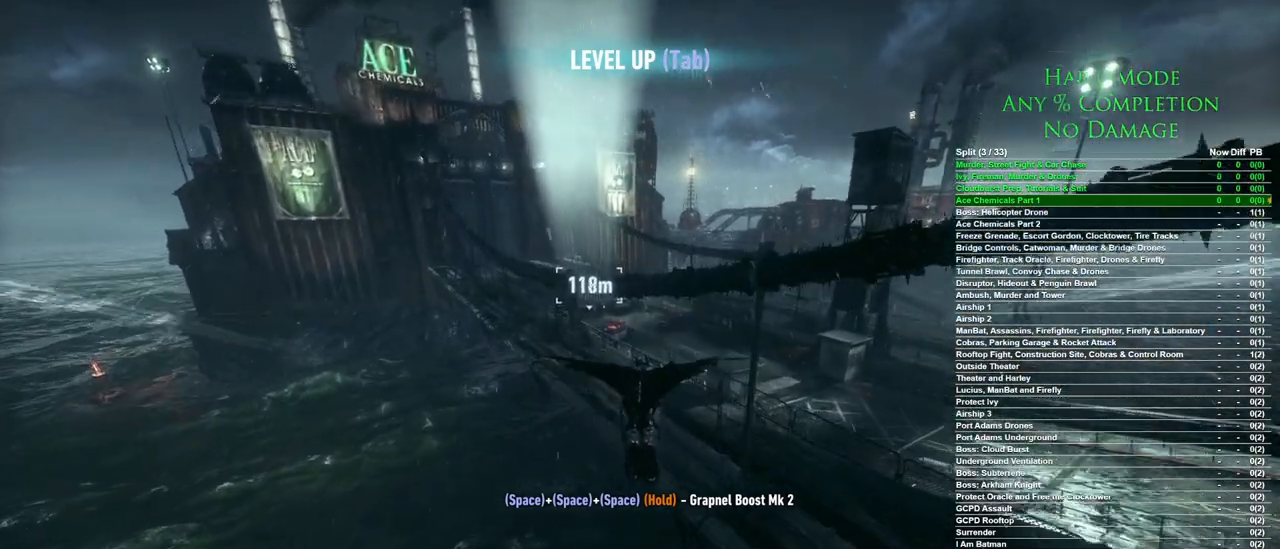
{"keys": ["space"], "mouse": [], "events": []}
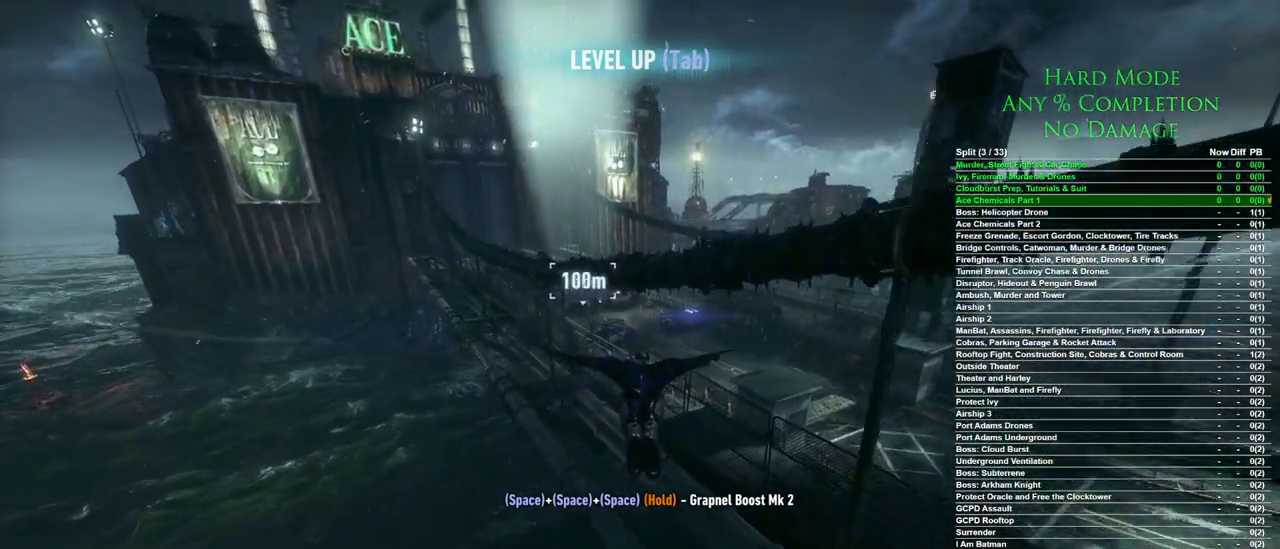
{"keys": ["space"], "mouse": [], "events": []}
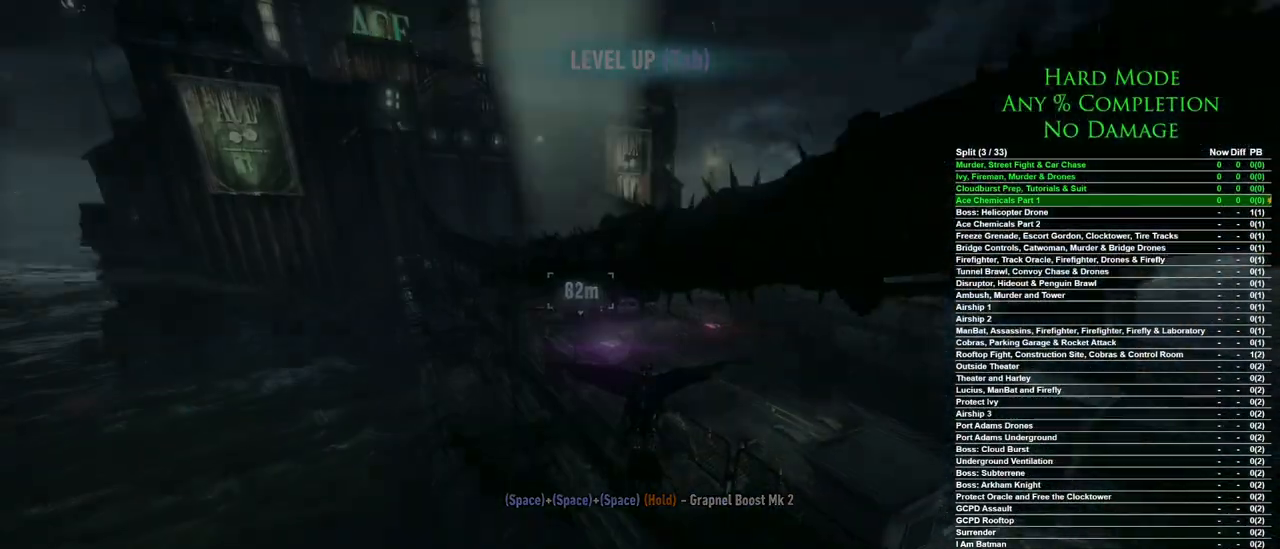
{"keys": ["space"], "mouse": [], "events": []}
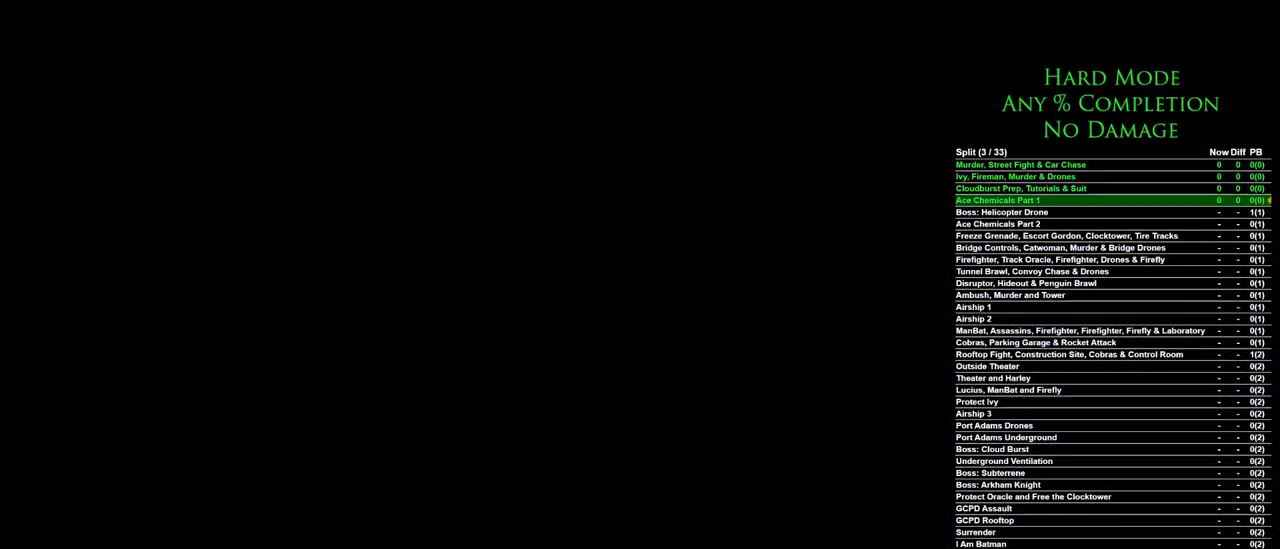
{"keys": [], "mouse": [], "events": [[117, "space", "up"]]}
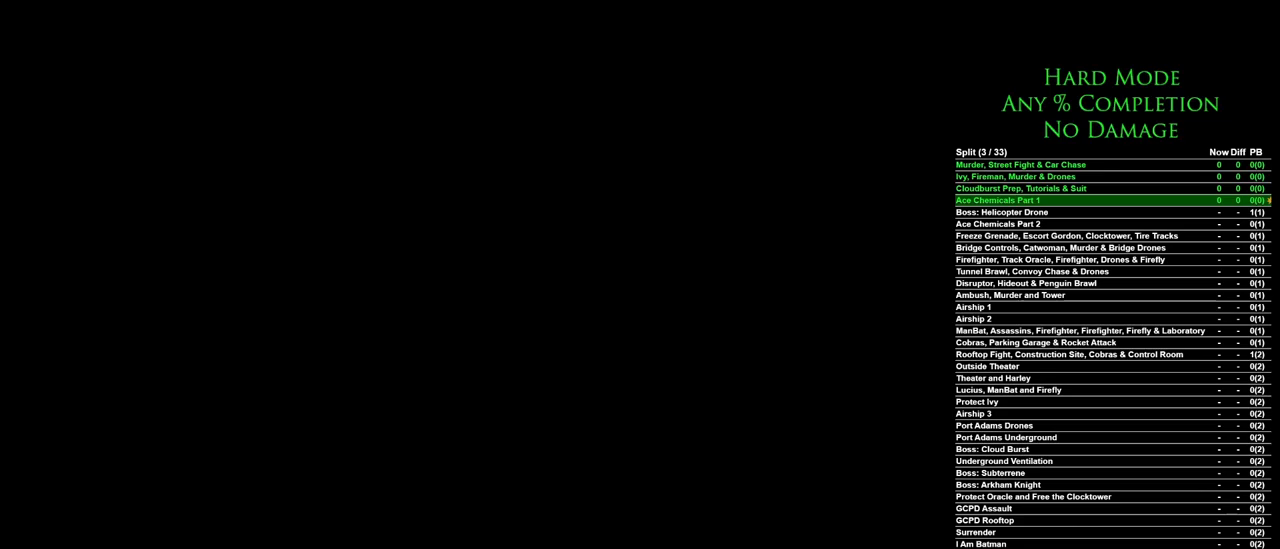
{"keys": [], "mouse": [], "events": []}
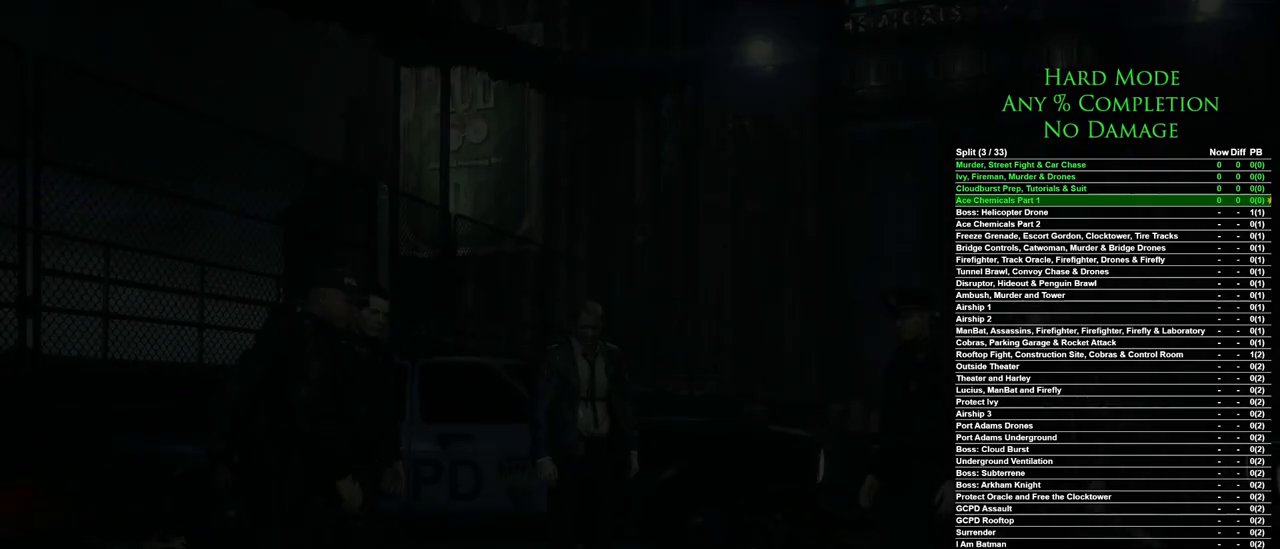
{"keys": [], "mouse": [], "events": []}
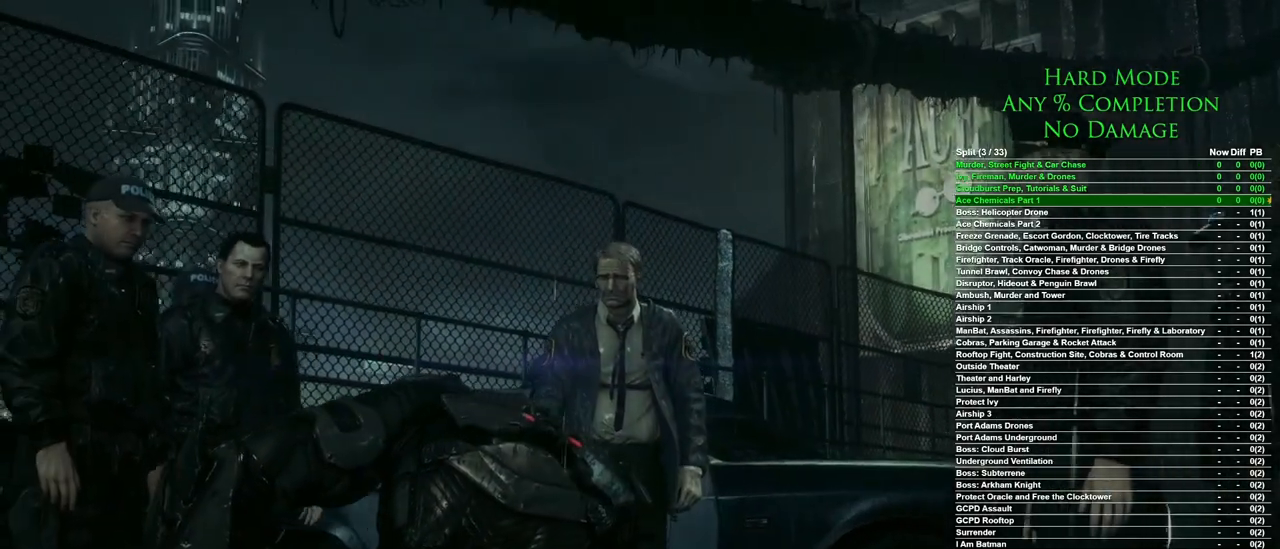
{"keys": [], "mouse": [], "events": []}
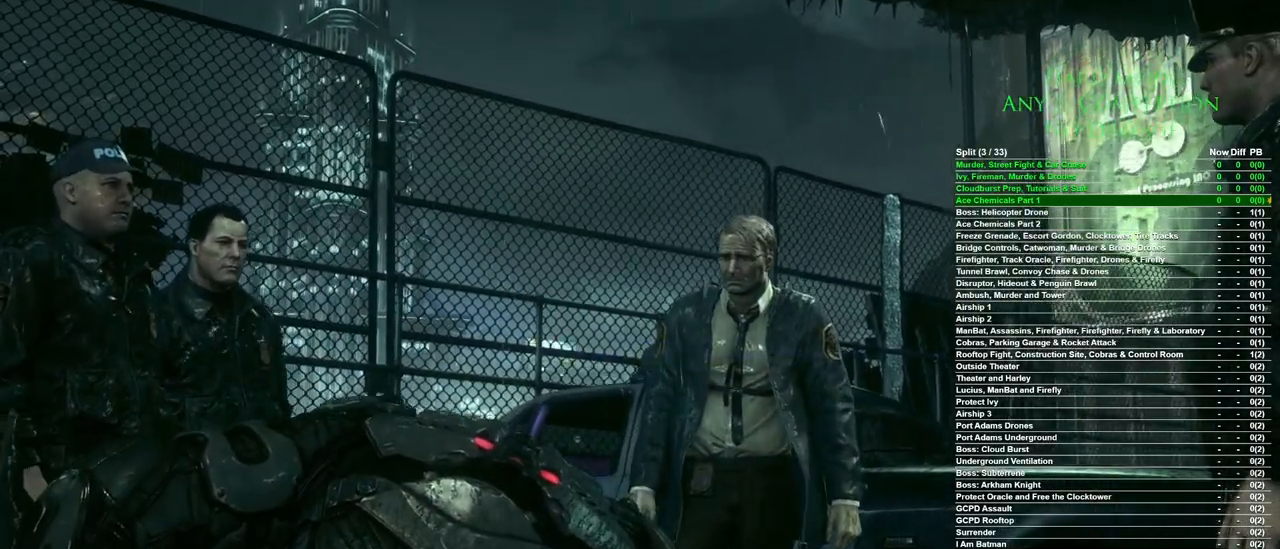
{"keys": [], "mouse": [], "events": []}
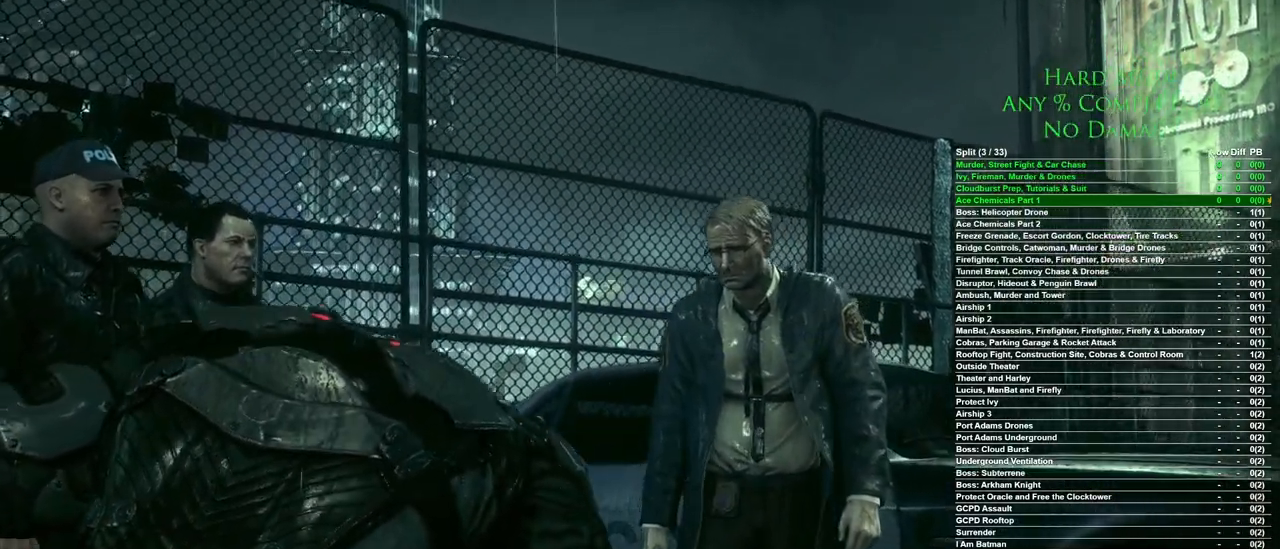
{"keys": [], "mouse": [], "events": []}
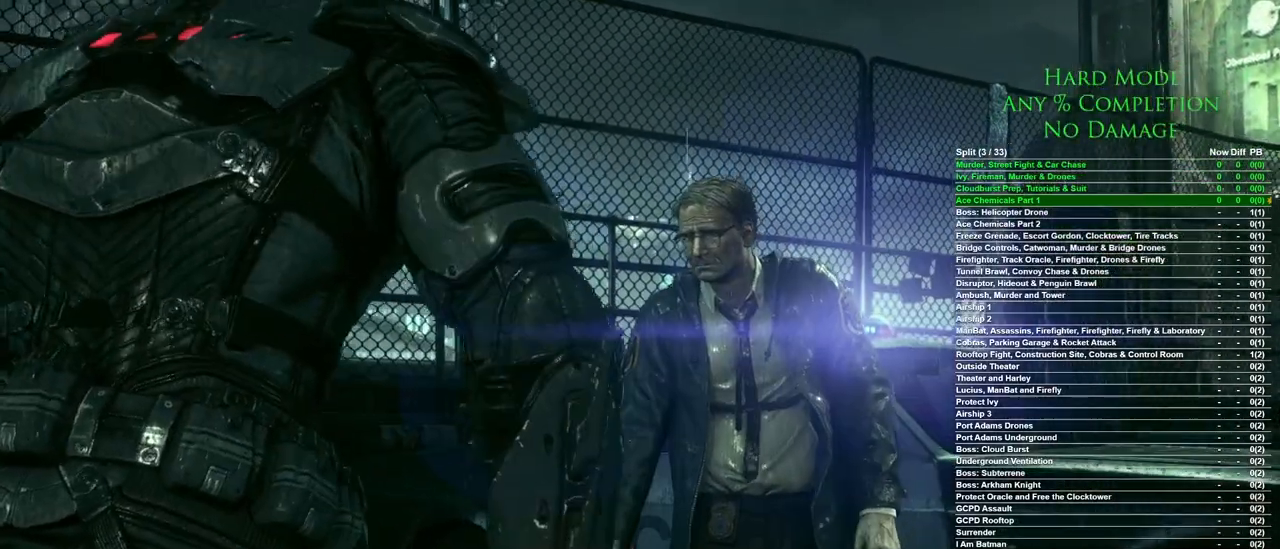
{"keys": [], "mouse": [], "events": []}
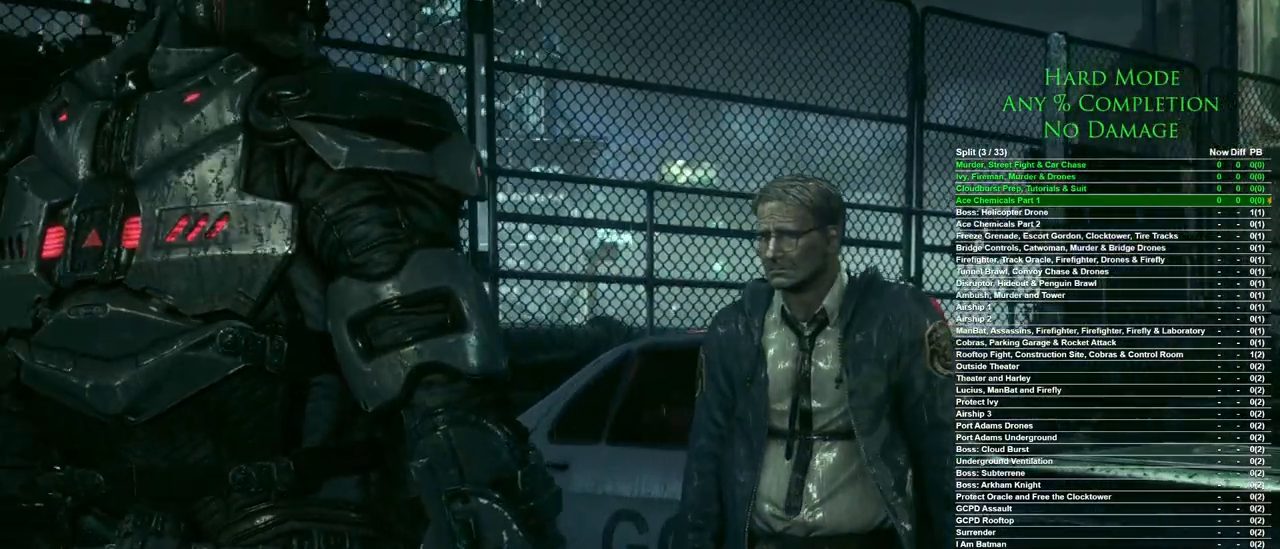
{"keys": [], "mouse": [], "events": []}
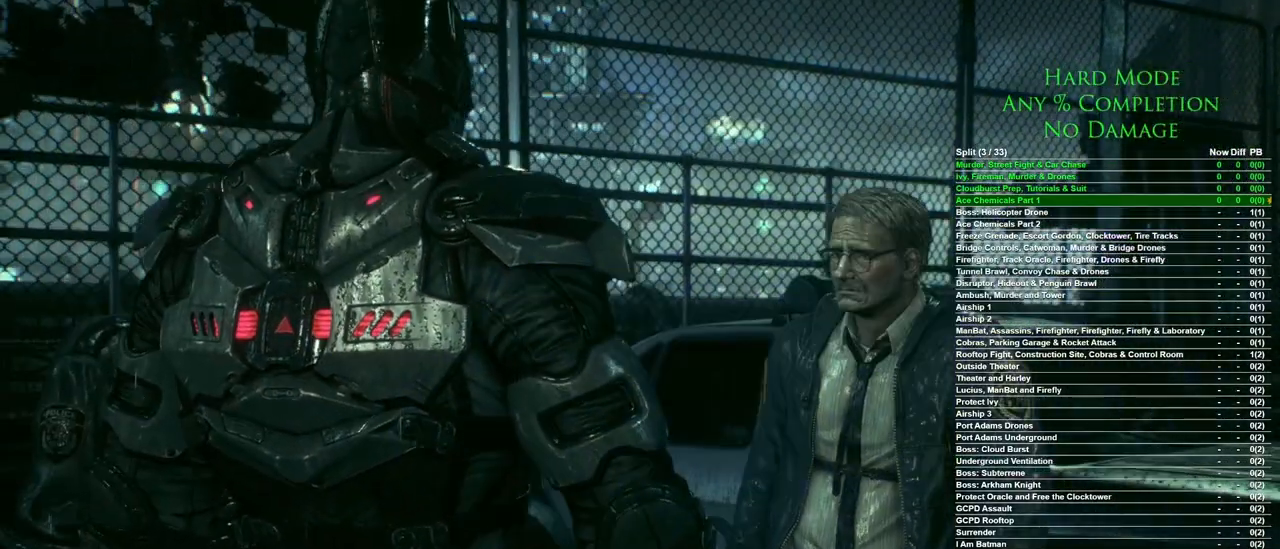
{"keys": [], "mouse": [], "events": []}
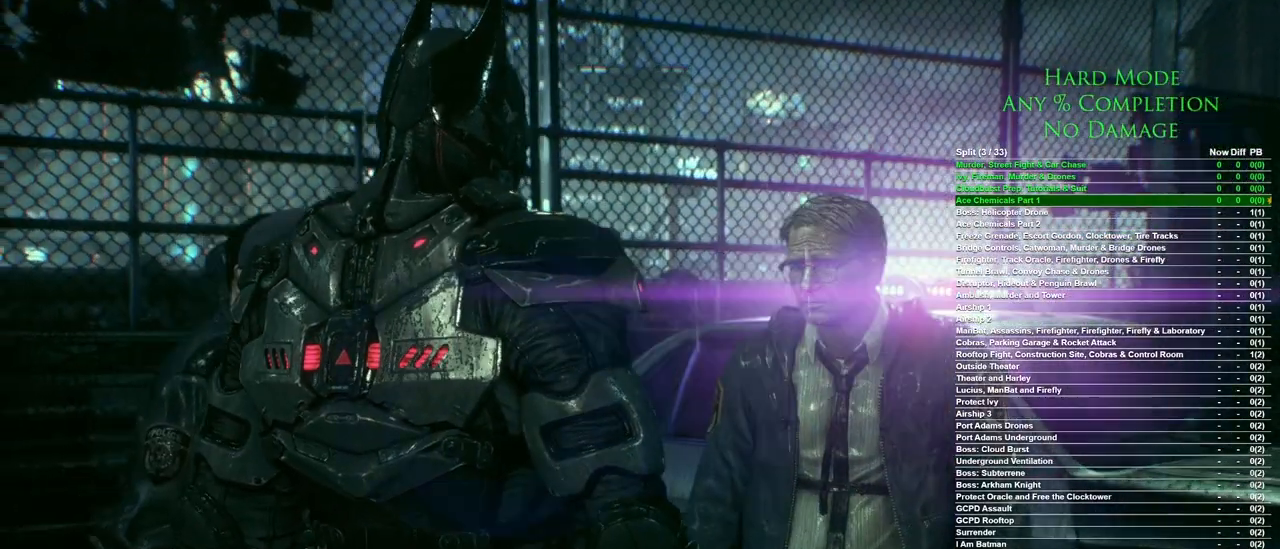
{"keys": [], "mouse": [], "events": []}
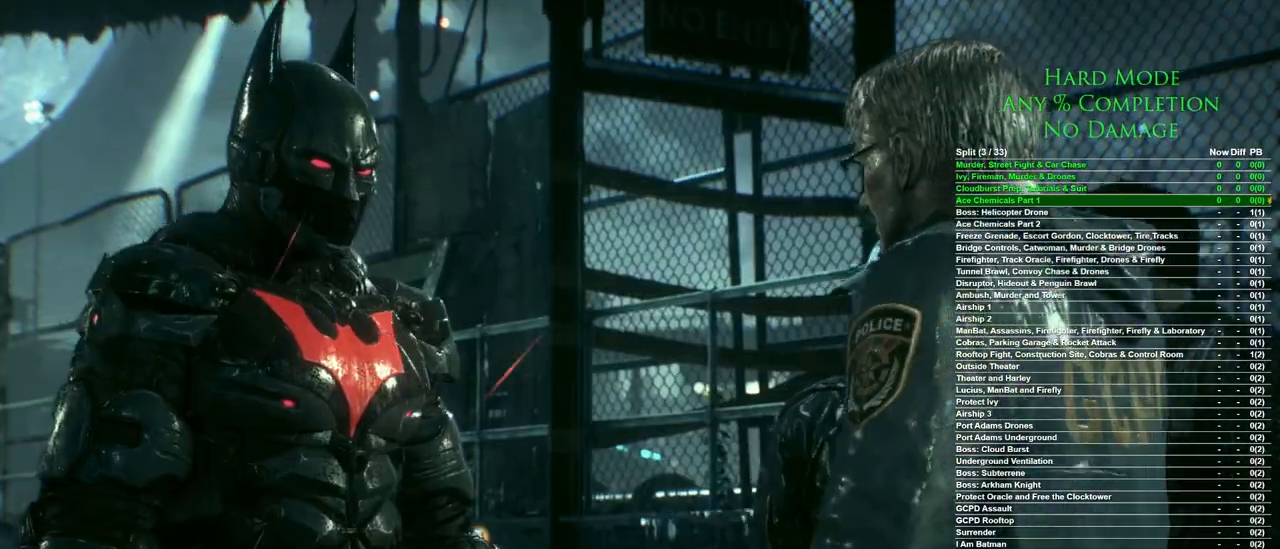
{"keys": [], "mouse": ["left"], "events": [[83, "mouse_left", "down"], [133, "mouse_left", "up"], [233, "mouse_left", "down"], [317, "mouse_left", "up"], [417, "mouse_left", "down"]]}
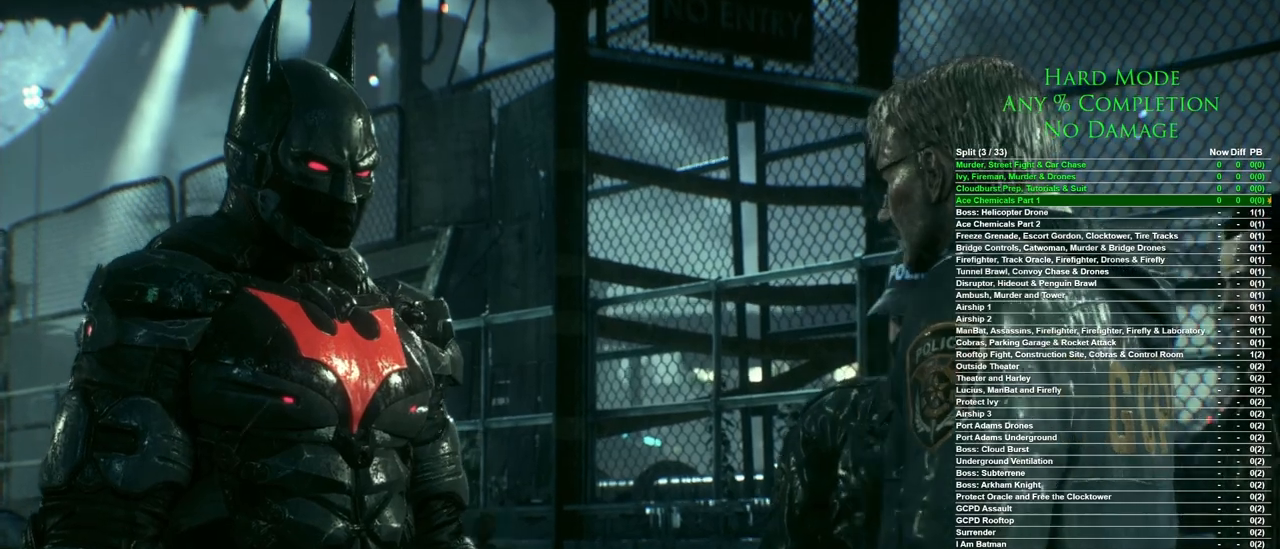
{"keys": [], "mouse": [], "events": [[17, "mouse_left", "up"], [50, "mouse_left", "down"], [150, "mouse_left", "up"]]}
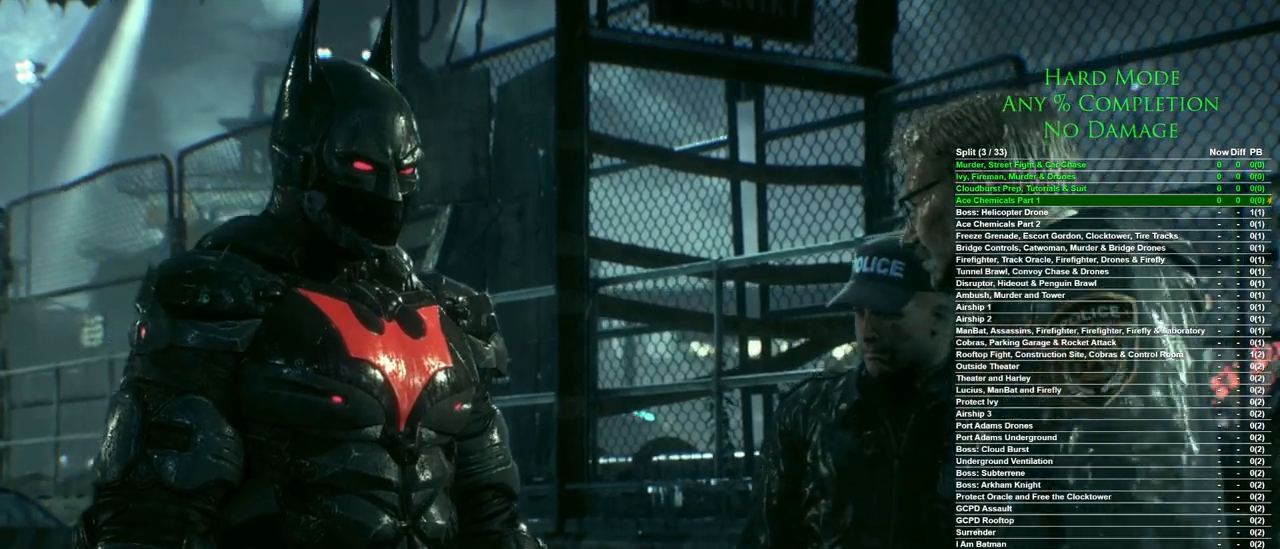
{"keys": [], "mouse": [], "events": []}
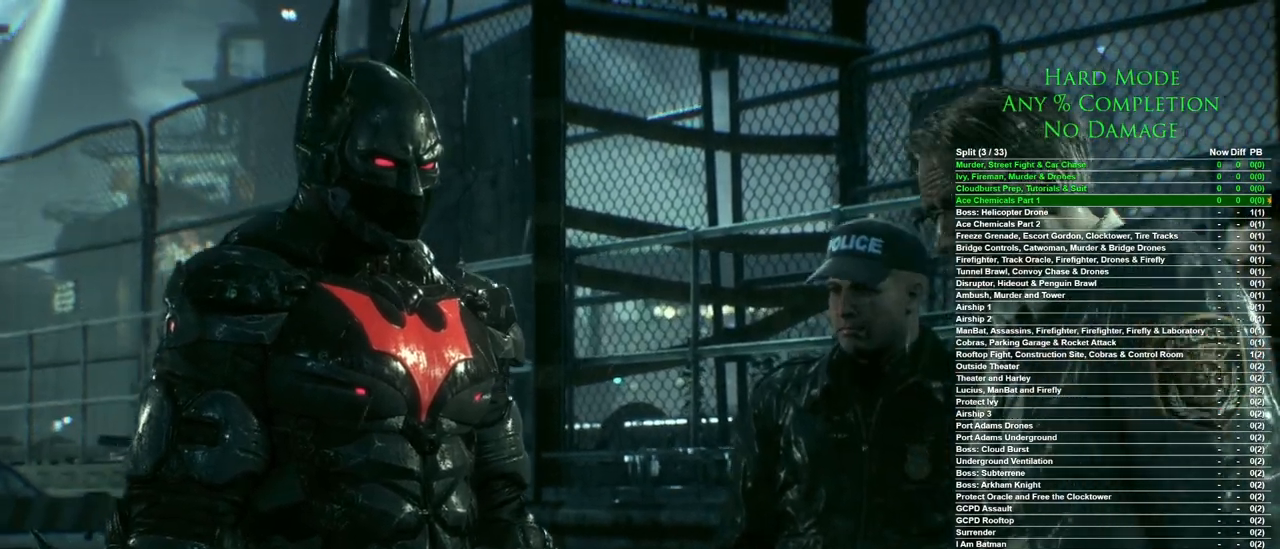
{"keys": [], "mouse": ["left"], "events": [[33, "mouse_left", "down"], [133, "mouse_left", "up"], [417, "mouse_left", "down"]]}
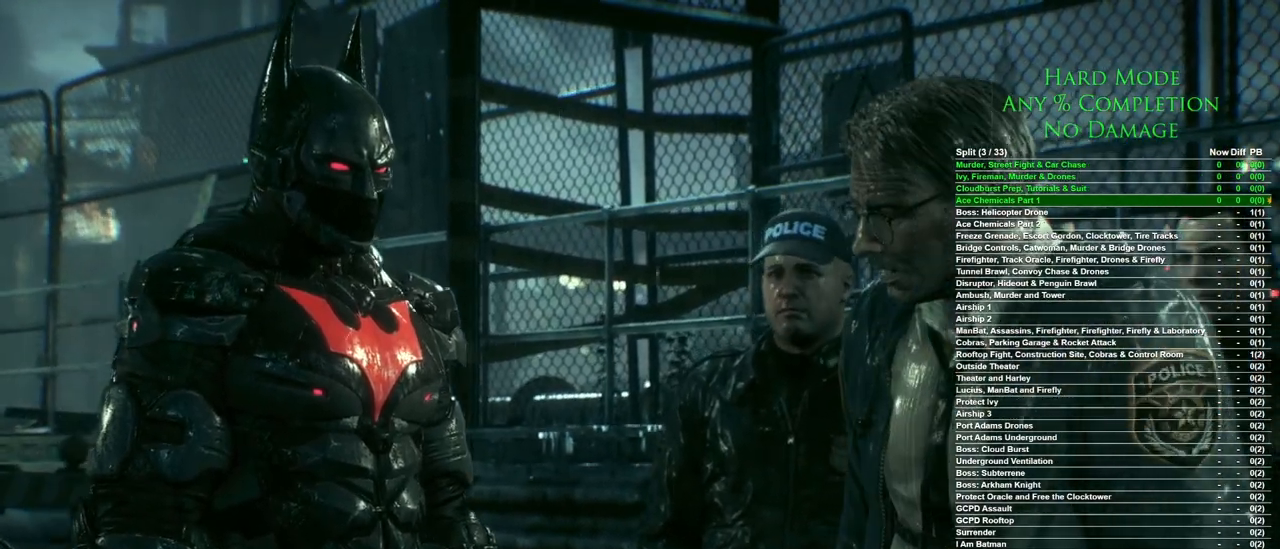
{"keys": [], "mouse": ["left"], "events": [[17, "mouse_left", "up"], [250, "mouse_left", "down"], [300, "mouse_left", "up"], [433, "mouse_left", "down"]]}
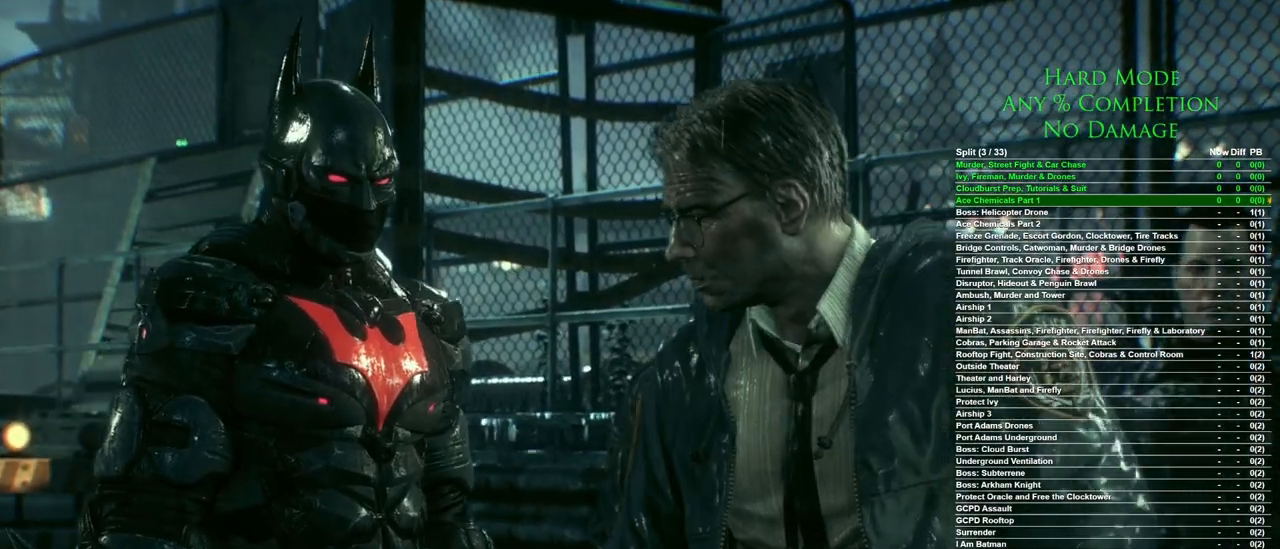
{"keys": [], "mouse": ["left"], "events": [[33, "mouse_left", "up"], [133, "mouse_left", "down"], [217, "mouse_left", "up"], [350, "mouse_left", "down"], [400, "mouse_left", "up"], [500, "mouse_left", "down"]]}
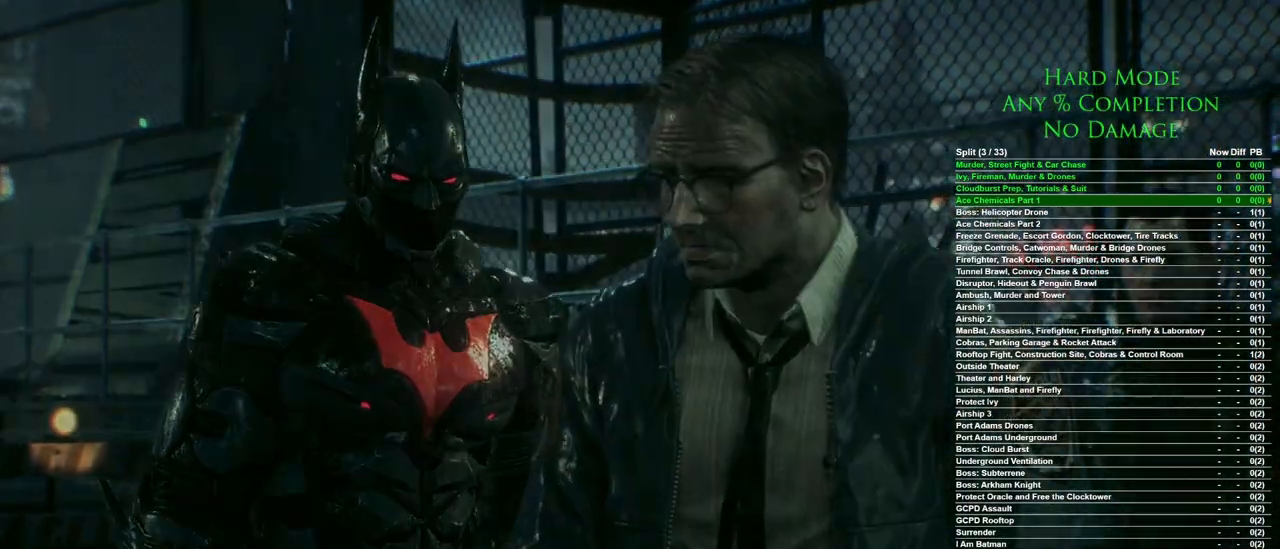
{"keys": [], "mouse": [], "events": [[83, "mouse_left", "up"]]}
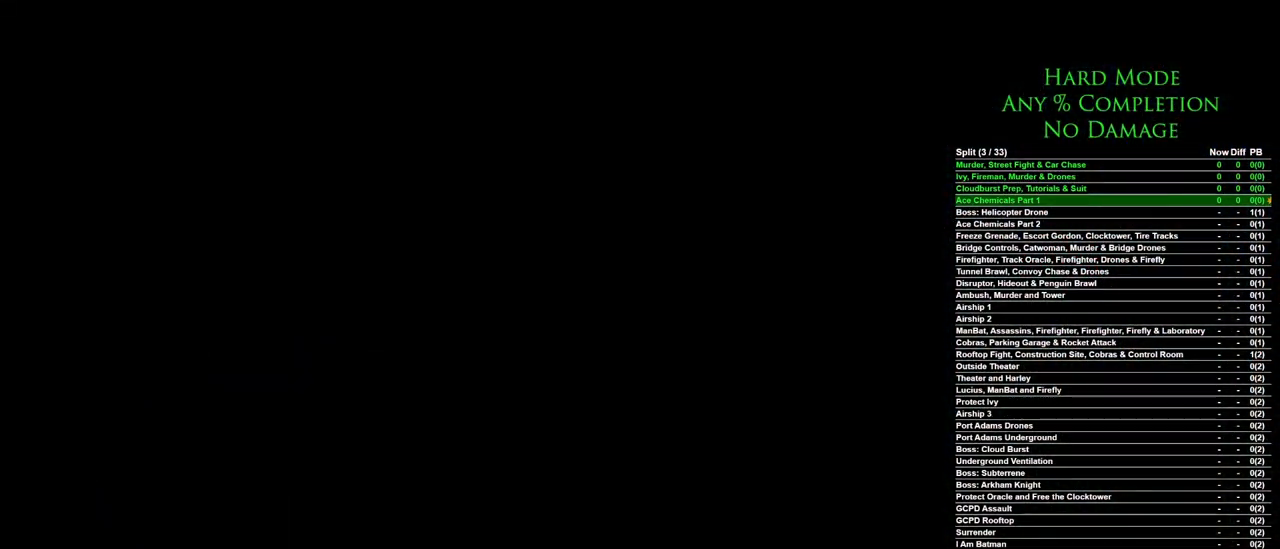
{"keys": [], "mouse": [], "events": []}
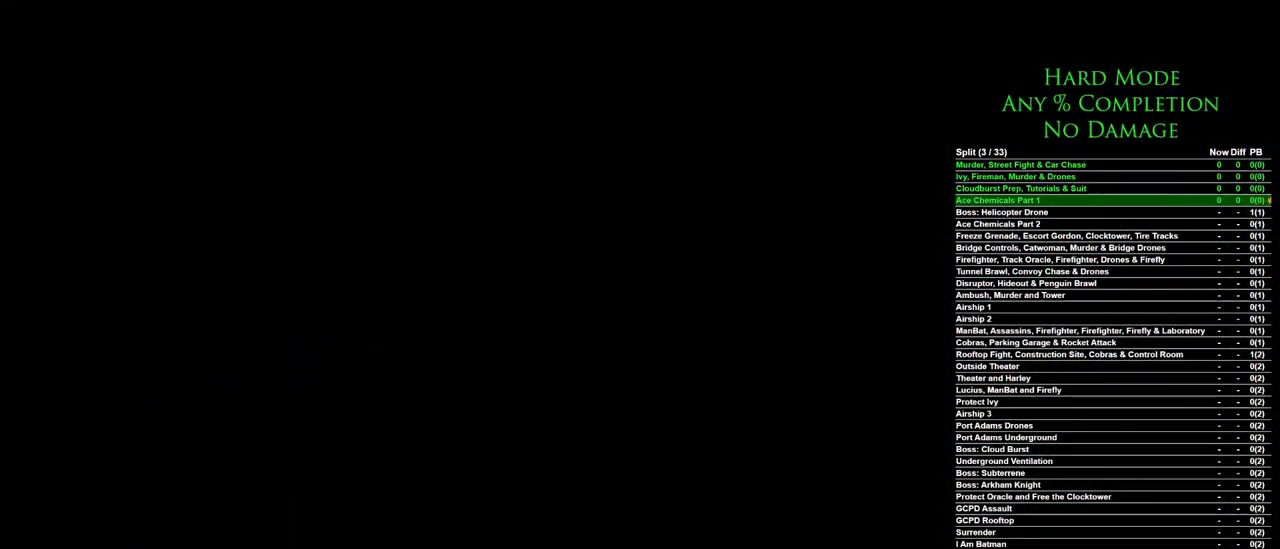
{"keys": [], "mouse": [], "events": []}
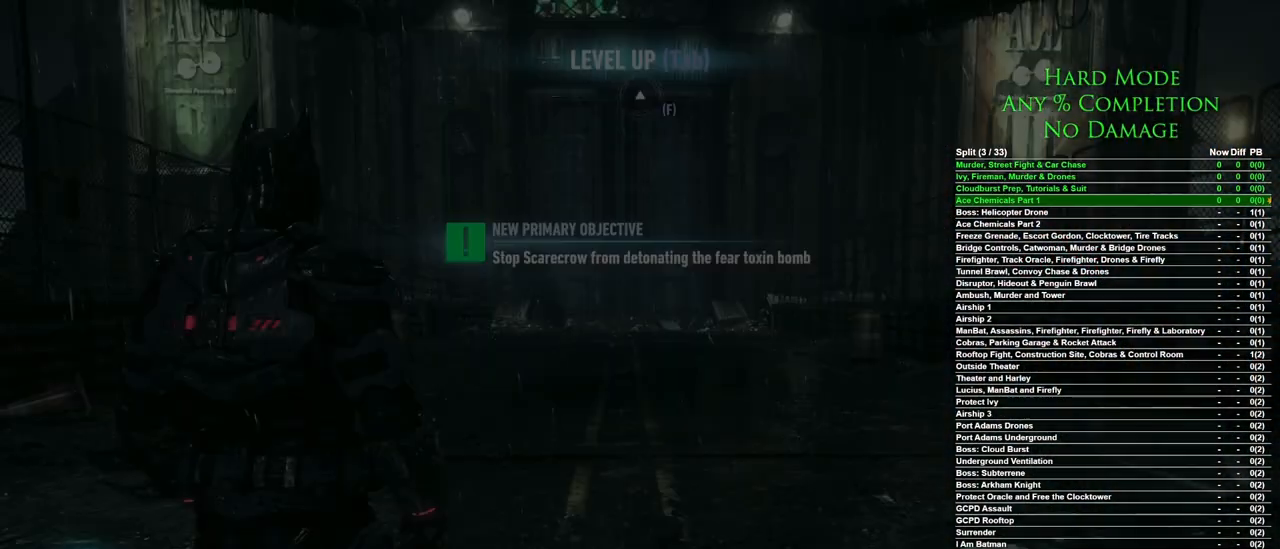
{"keys": [], "mouse": [], "events": []}
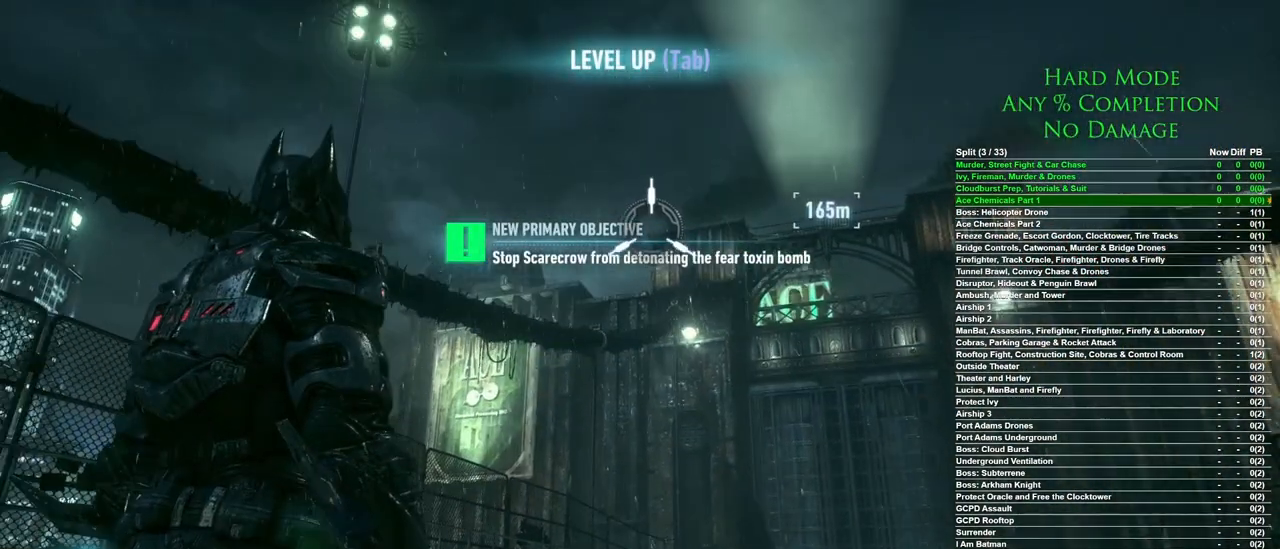
{"keys": [], "mouse": [], "events": [[200, "f", "down"], [283, "f", "up"]]}